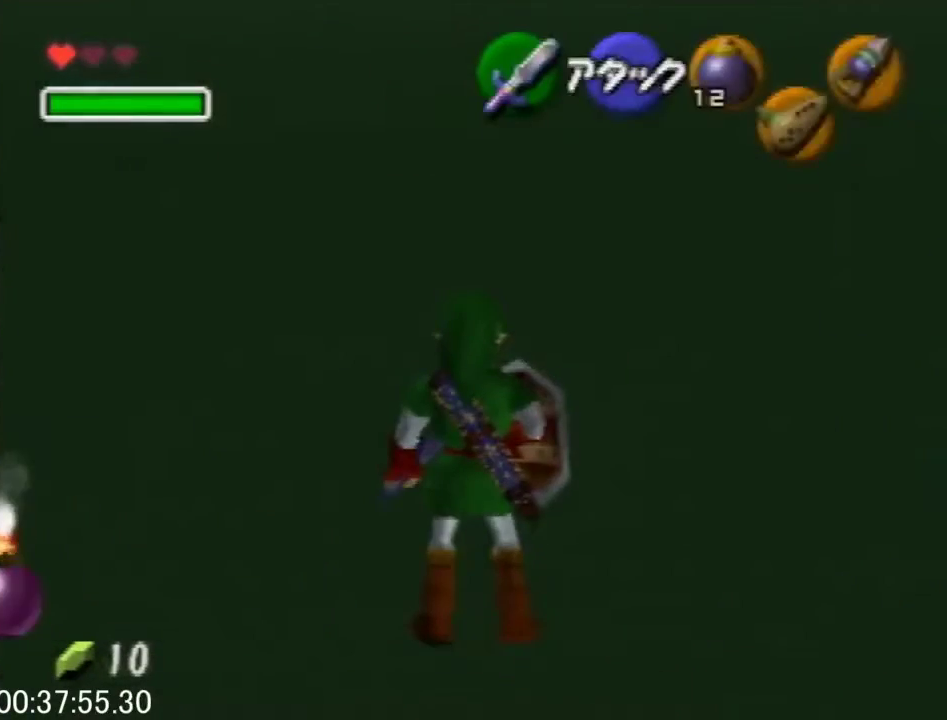
Gameplay with a controller (Nintendo layout); each line is a JSON object with the inputs held at the frame after it. "events" lists button and stick changes between this image and that frame as [ms after this image, input, new state], when the widget could be followed in between. This overlay highlights the sticks when they move; stick clicks (L3) are not distinguishable. Not read: L3 R3 START.
{"buttons": ["L1"], "left_stick": "center", "events": []}
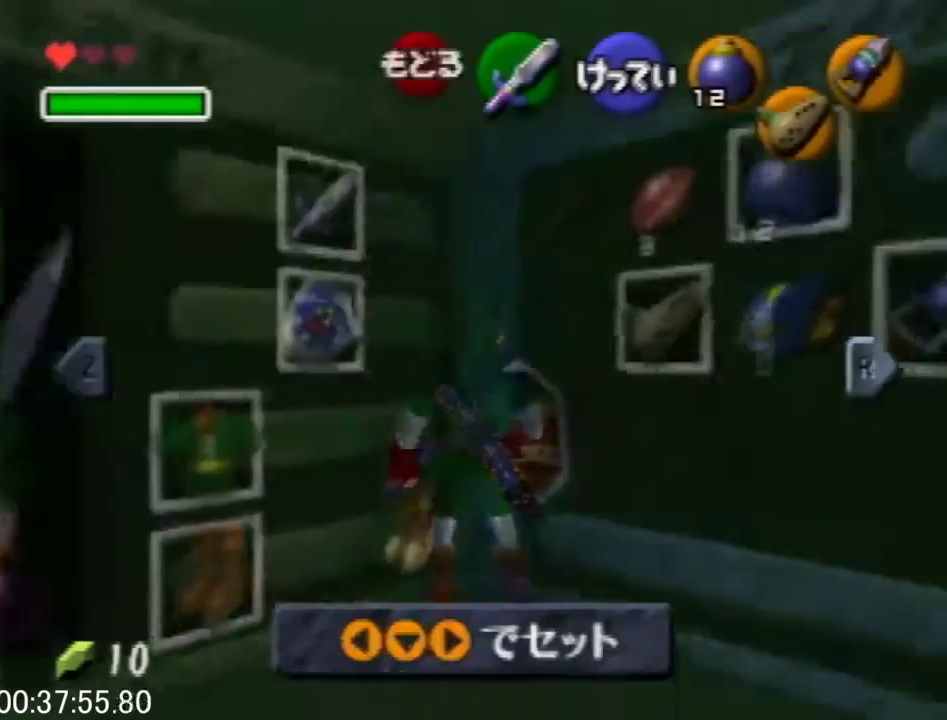
{"buttons": ["L1"], "left_stick": "center", "events": []}
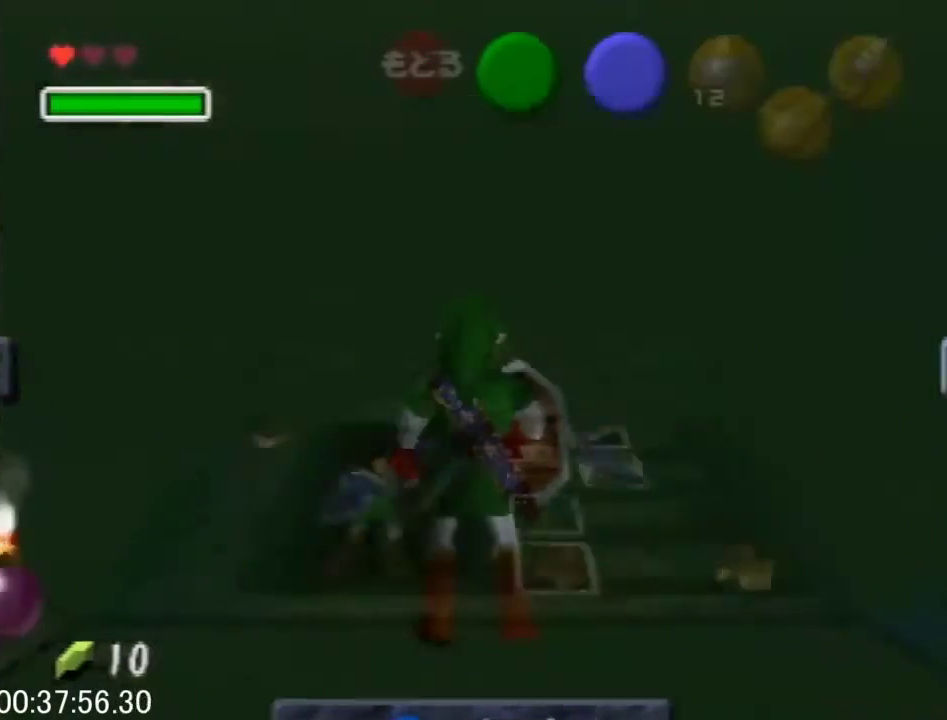
{"buttons": ["L1"], "left_stick": "center", "events": []}
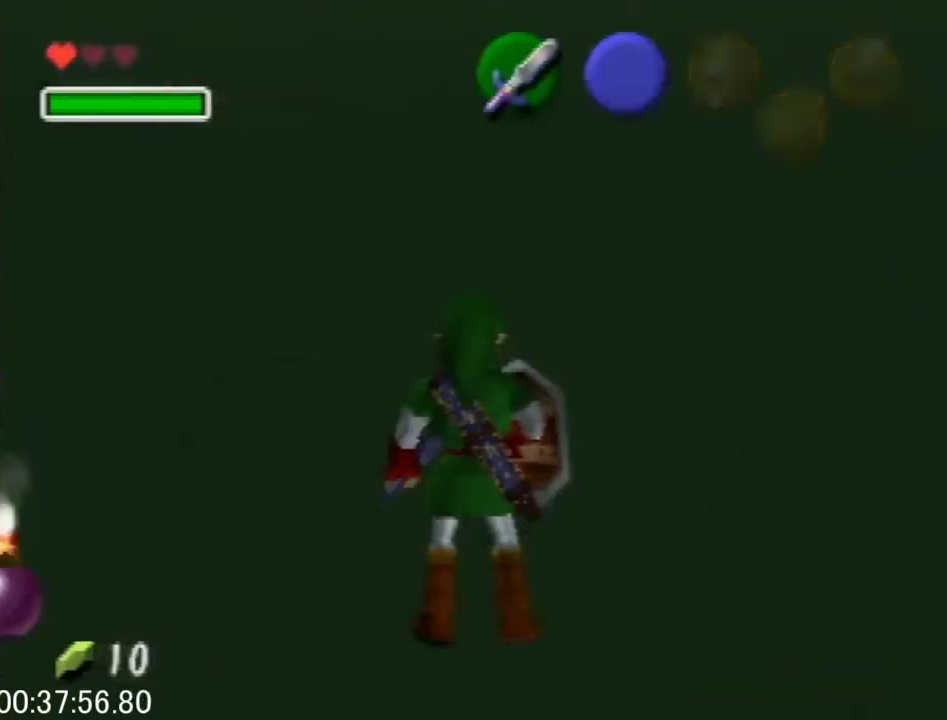
{"buttons": ["L1"], "left_stick": "center", "events": [[267, "R1", "down"], [333, "R1", "up"], [400, "R1", "down"], [500, "R1", "up"]]}
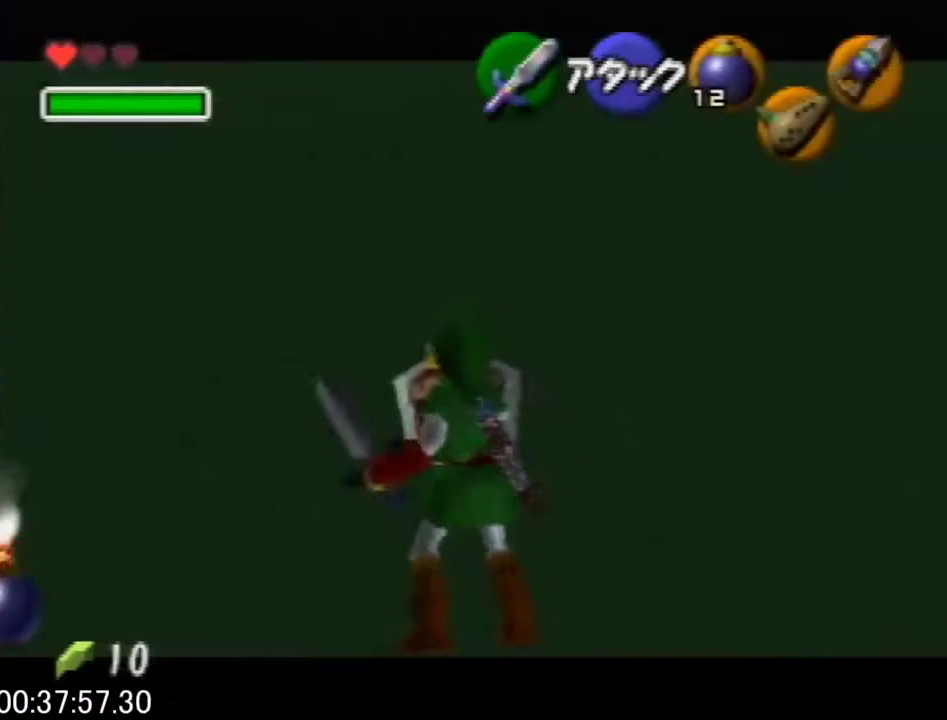
{"buttons": ["L1"], "left_stick": "center", "events": [[67, "R1", "down"], [133, "R1", "up"], [233, "R1", "down"], [300, "R1", "up"]]}
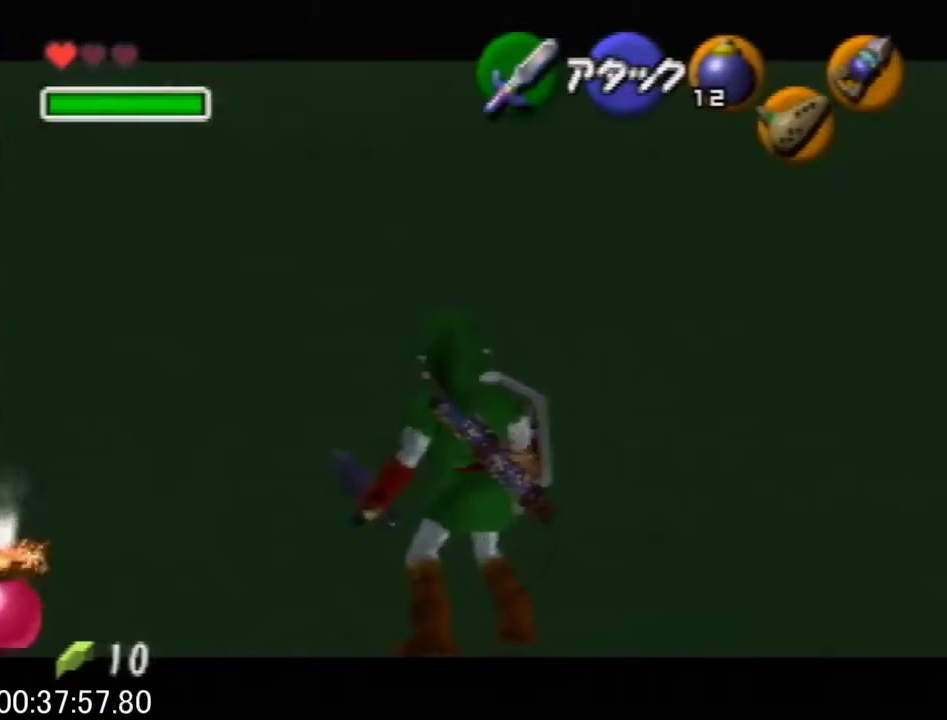
{"buttons": ["L1"], "left_stick": "center", "events": []}
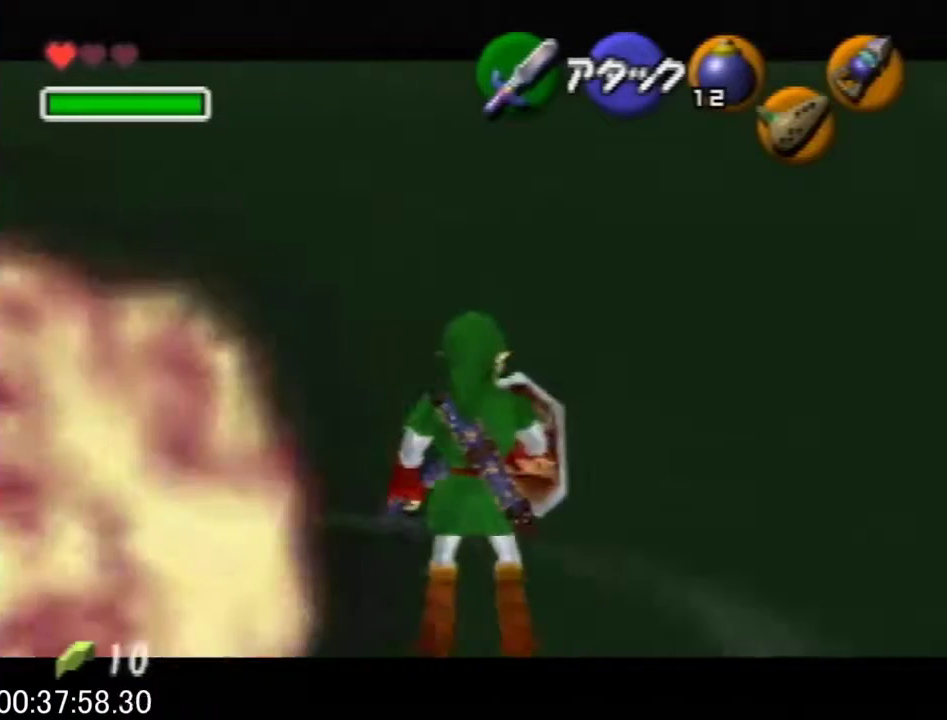
{"buttons": ["L1"], "left_stick": "left", "events": [[500, "left_stick", "left"]]}
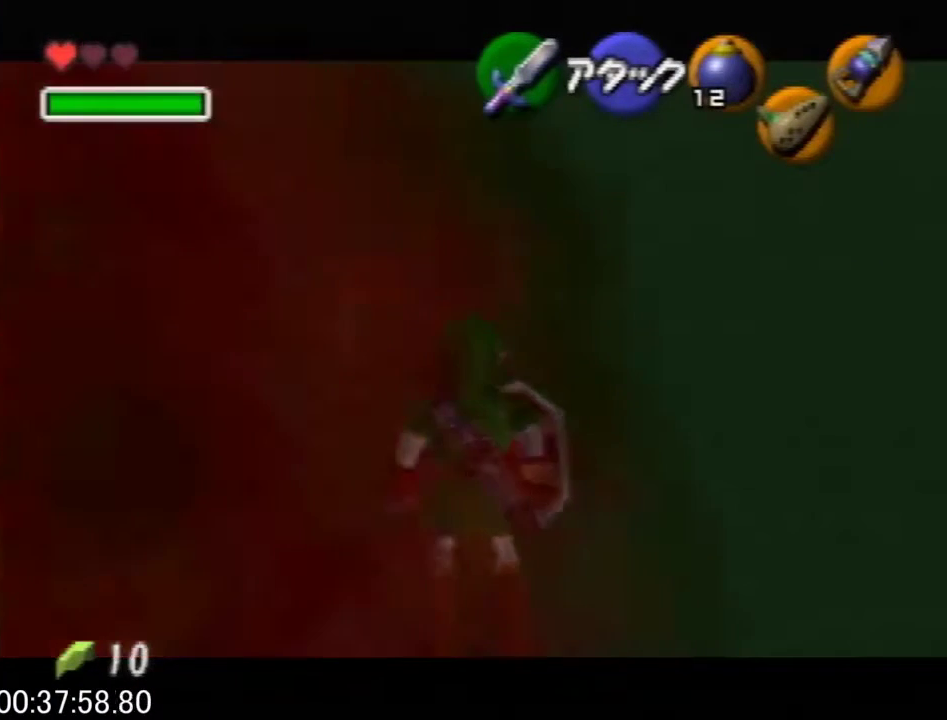
{"buttons": ["L1", "C_LEFT"], "left_stick": "center", "events": [[33, "A", "down"], [133, "A", "up"], [167, "left_stick", "center"], [467, "C_LEFT", "down"]]}
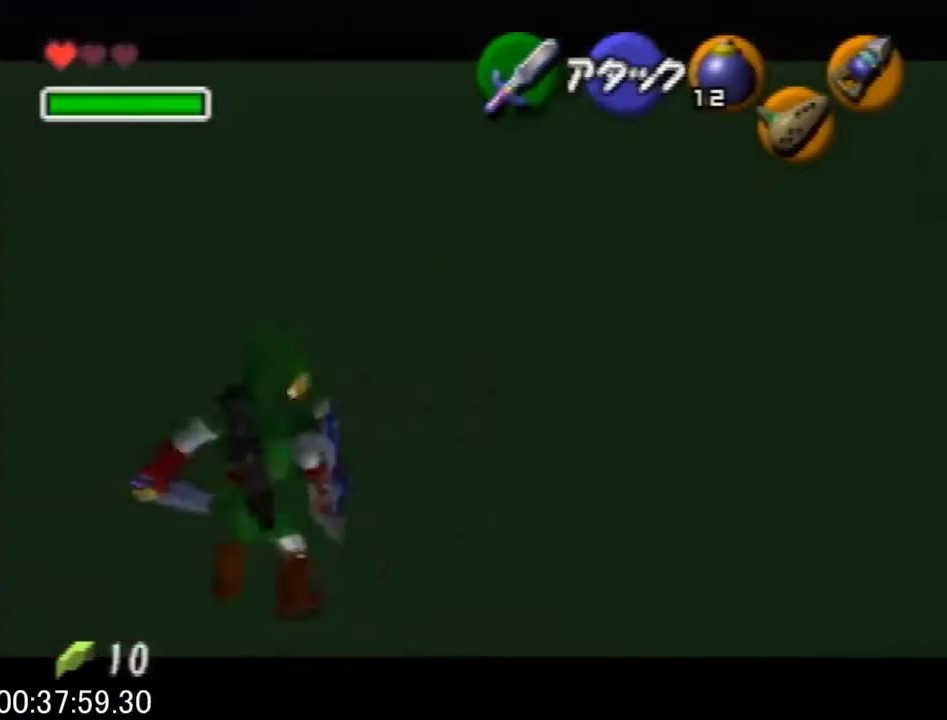
{"buttons": ["L1"], "left_stick": "right", "events": [[100, "C_LEFT", "up"], [300, "R1", "down"], [433, "R1", "up"], [500, "left_stick", "right"]]}
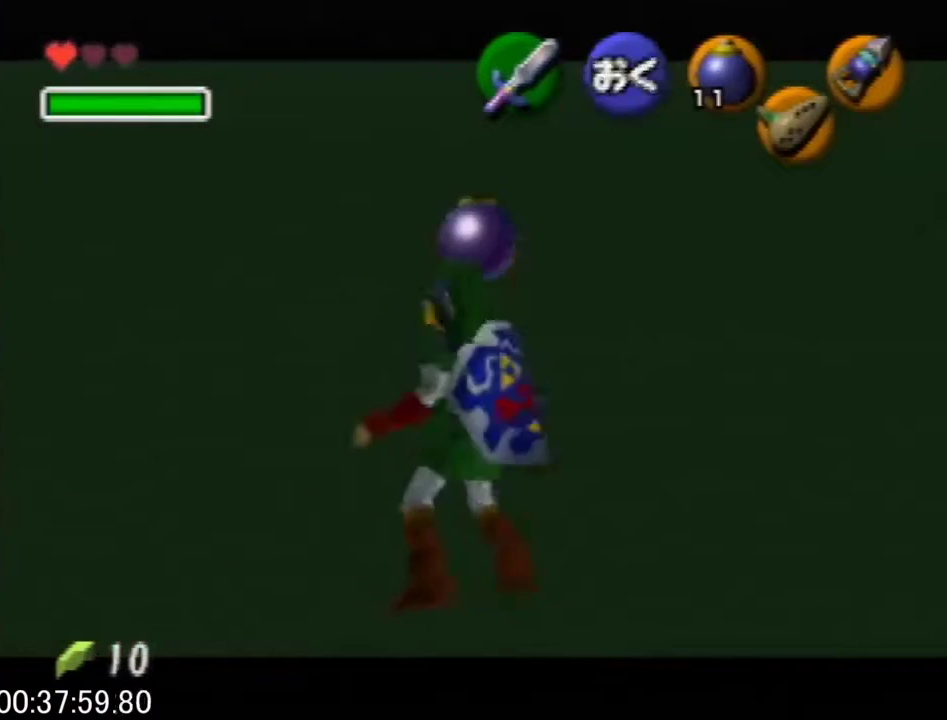
{"buttons": [], "left_stick": "center", "events": [[67, "A", "down"], [200, "A", "up"], [200, "left_stick", "center"], [333, "L1", "up"]]}
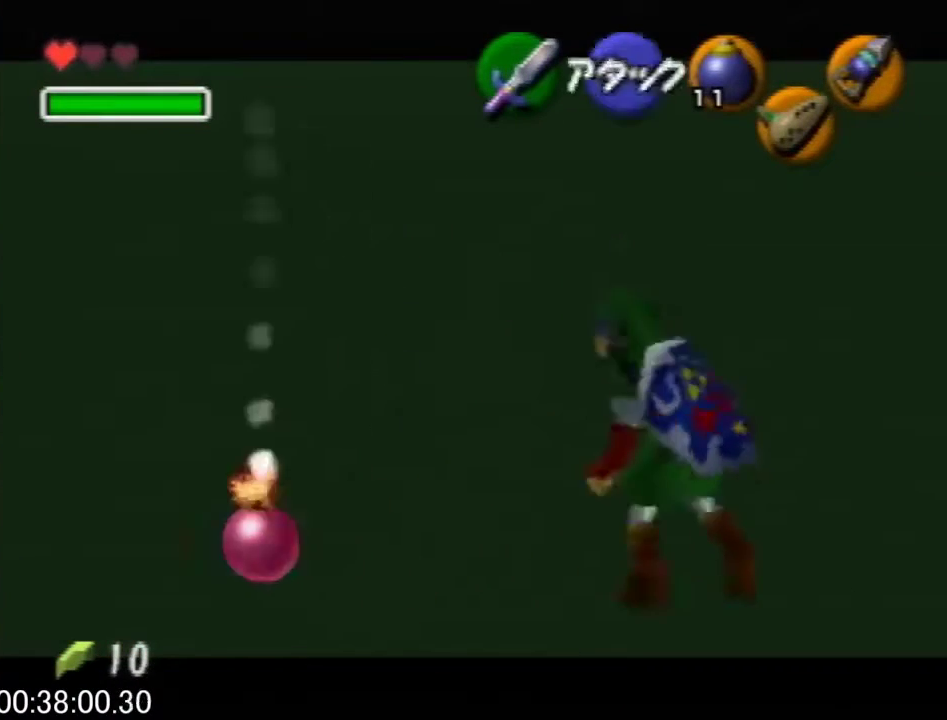
{"buttons": ["L1"], "left_stick": "center", "events": [[67, "B", "down"], [133, "R1", "down"], [333, "B", "up"], [333, "L1", "down"], [333, "R1", "up"]]}
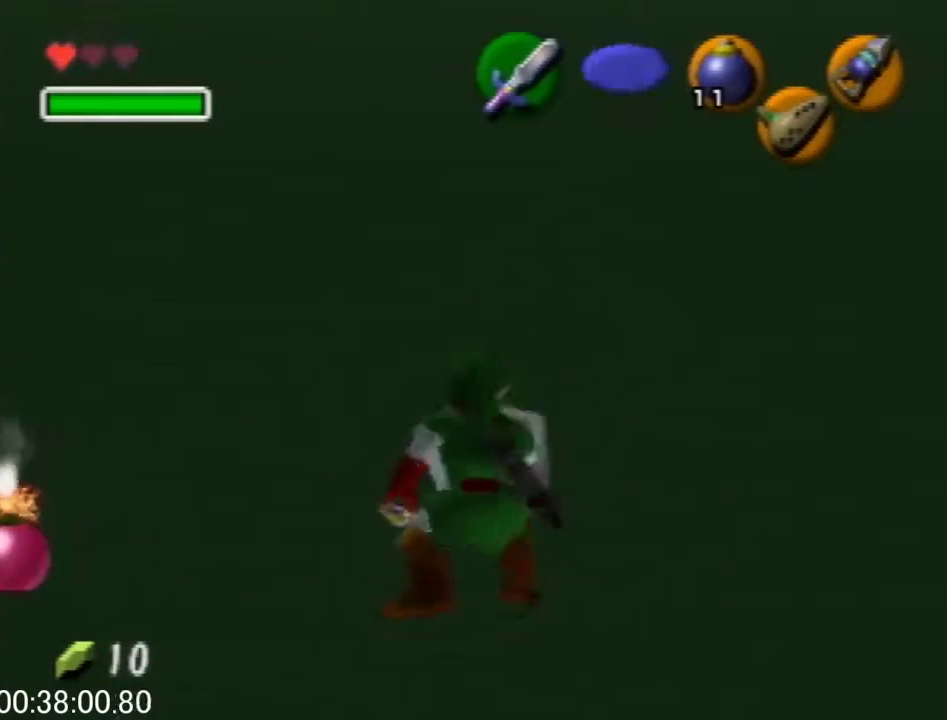
{"buttons": ["L1"], "left_stick": "center", "events": []}
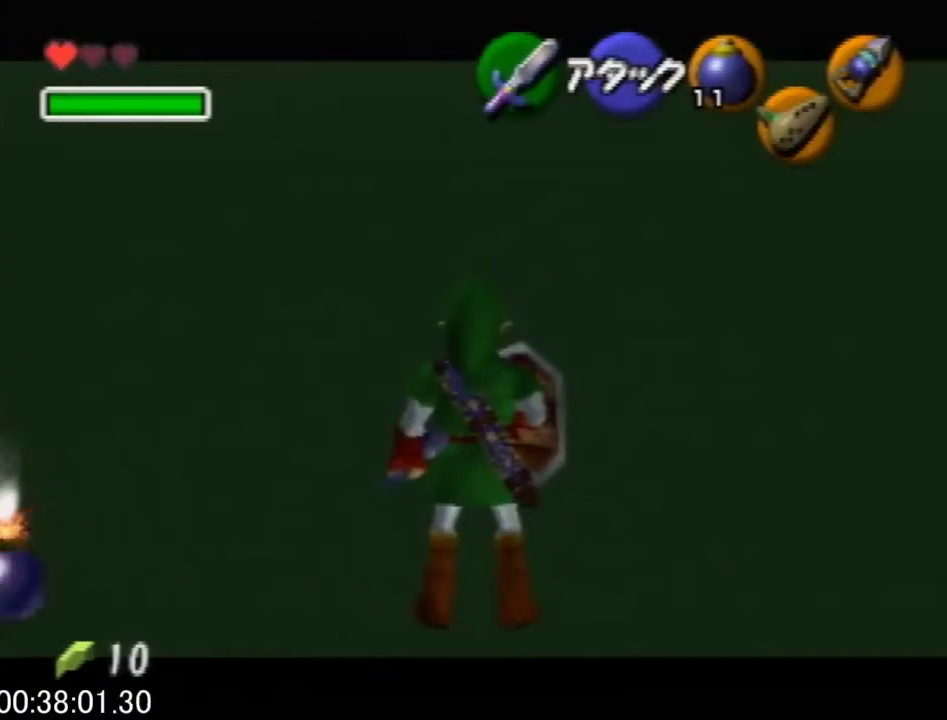
{"buttons": ["L1"], "left_stick": "center", "events": []}
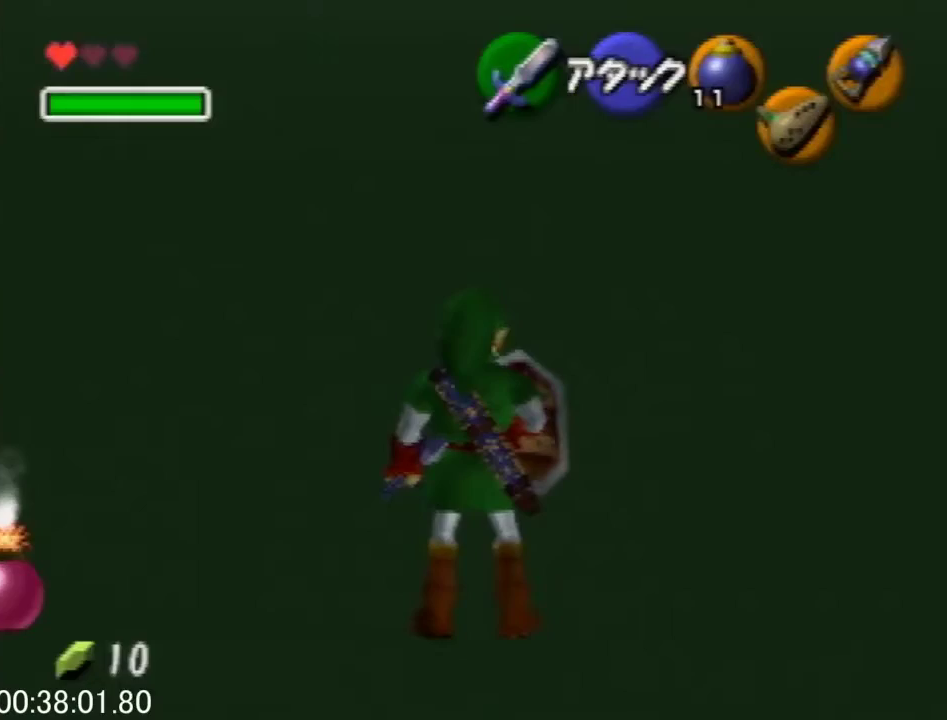
{"buttons": ["L1"], "left_stick": "center", "events": []}
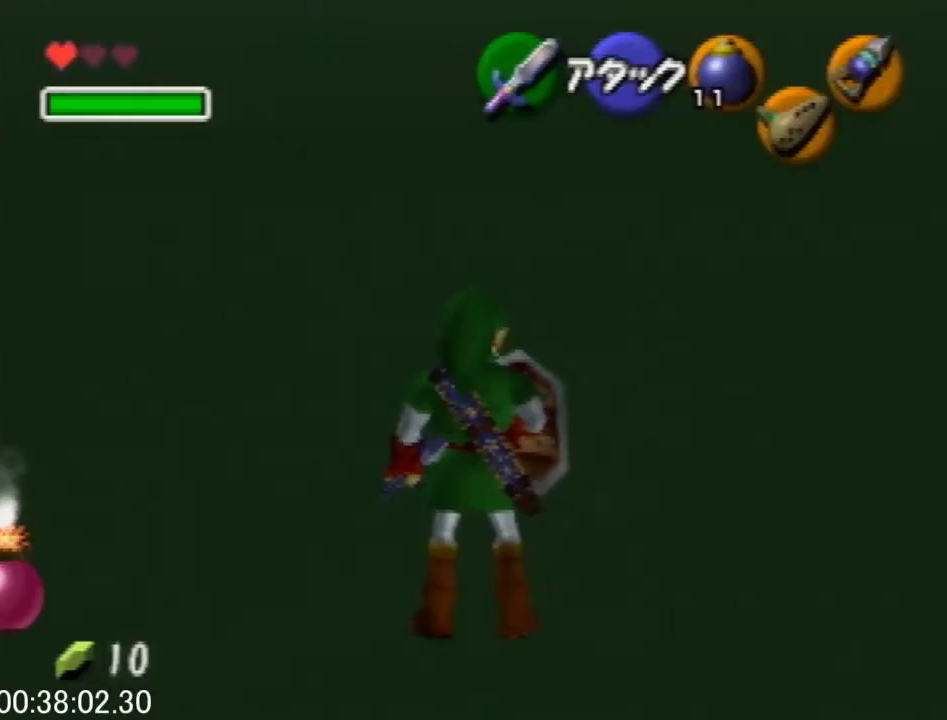
{"buttons": ["L1"], "left_stick": "center", "events": []}
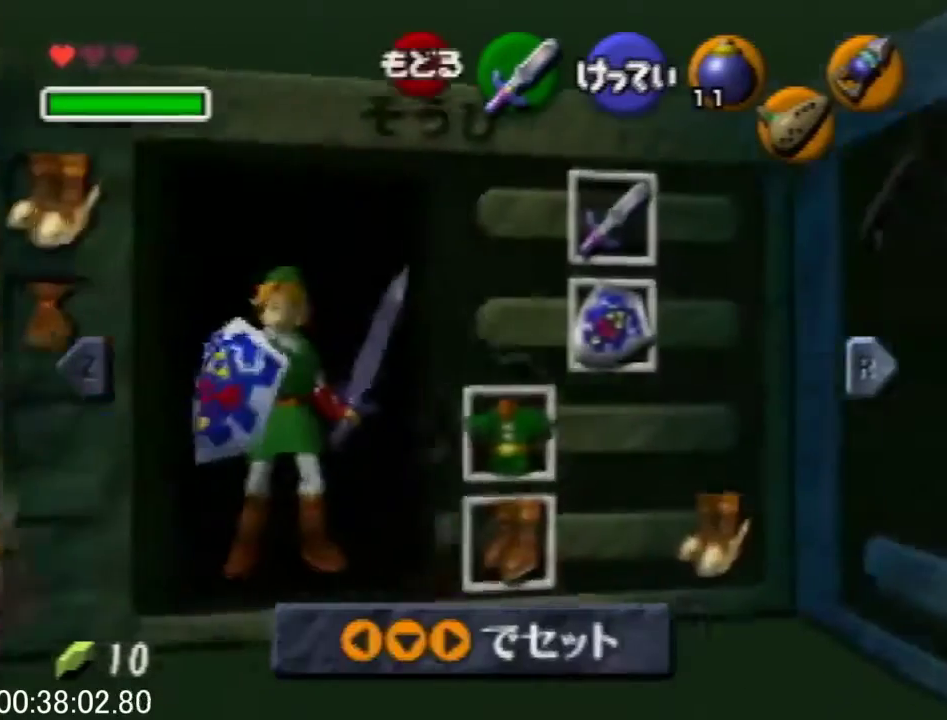
{"buttons": ["L1"], "left_stick": "center", "events": []}
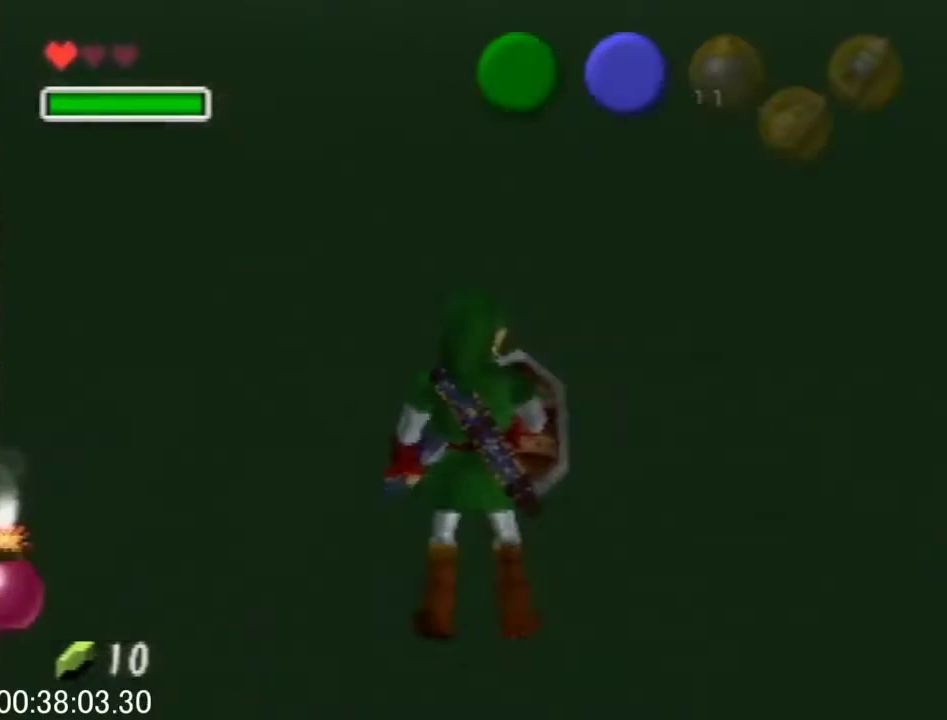
{"buttons": ["L1"], "left_stick": "center", "events": []}
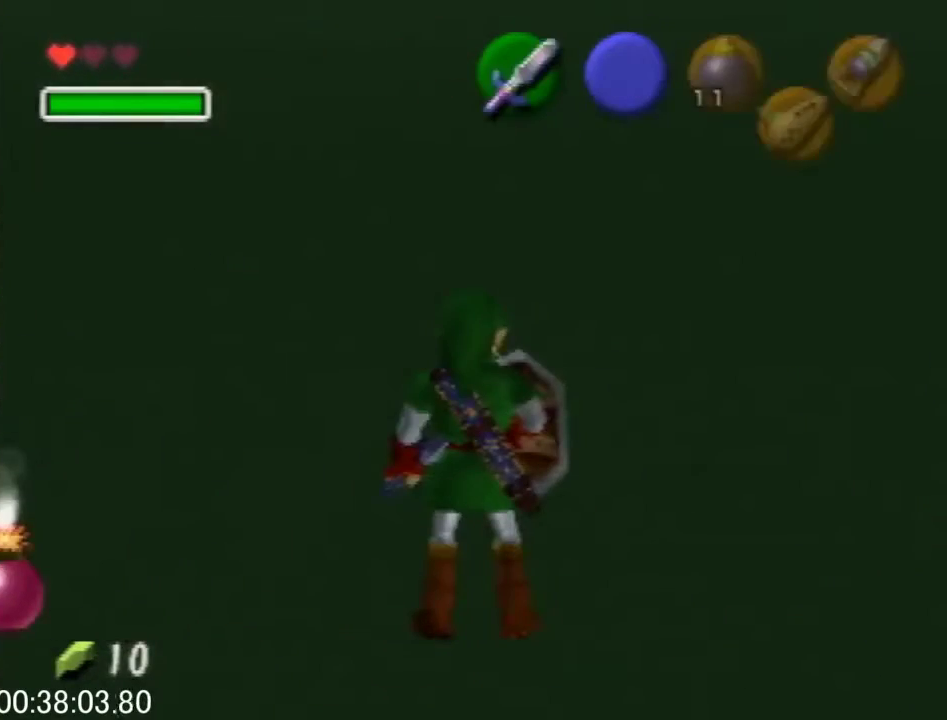
{"buttons": ["L1"], "left_stick": "center", "events": []}
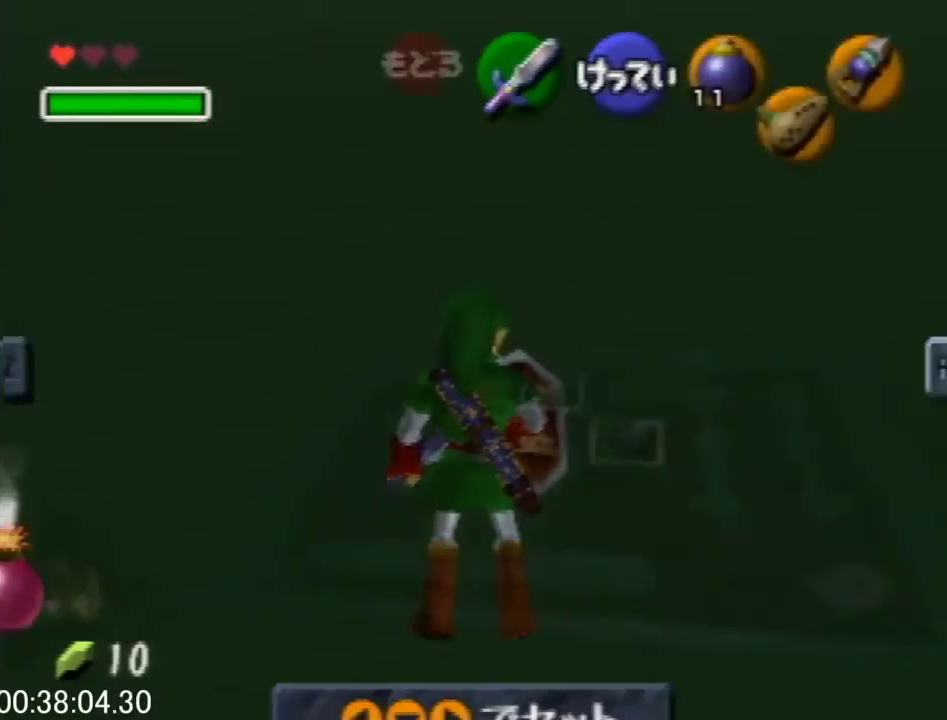
{"buttons": ["L1"], "left_stick": "center", "events": []}
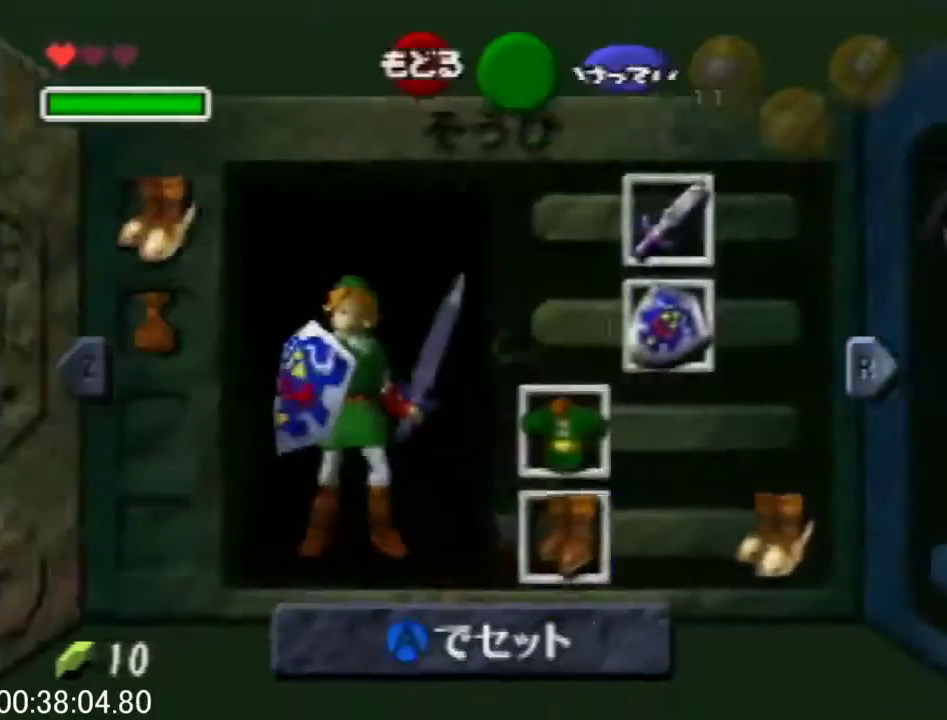
{"buttons": ["L1"], "left_stick": "center", "events": []}
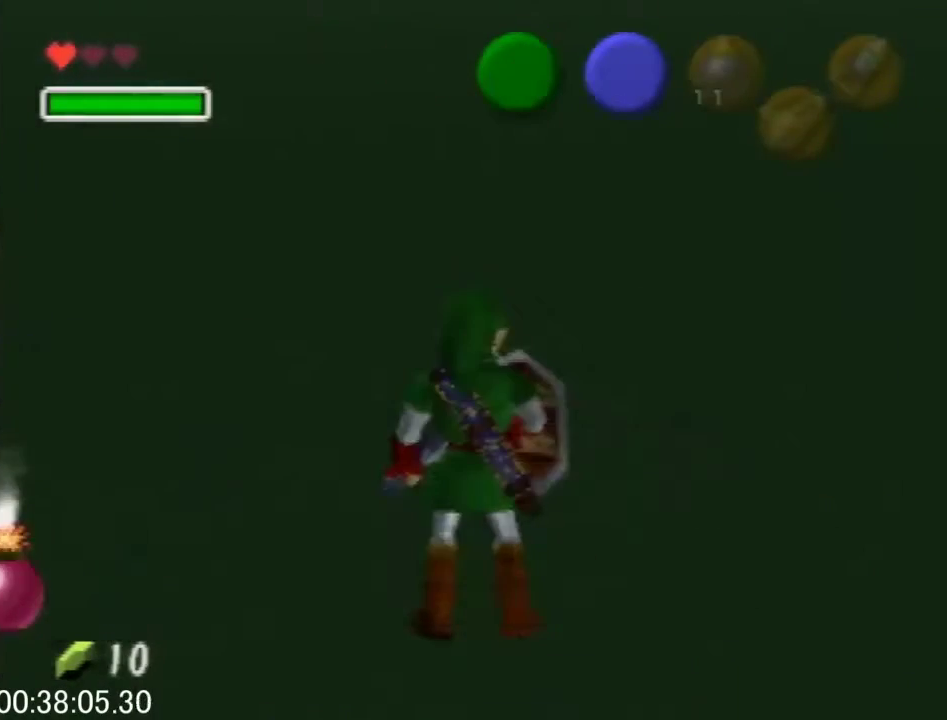
{"buttons": ["L1"], "left_stick": "center", "events": []}
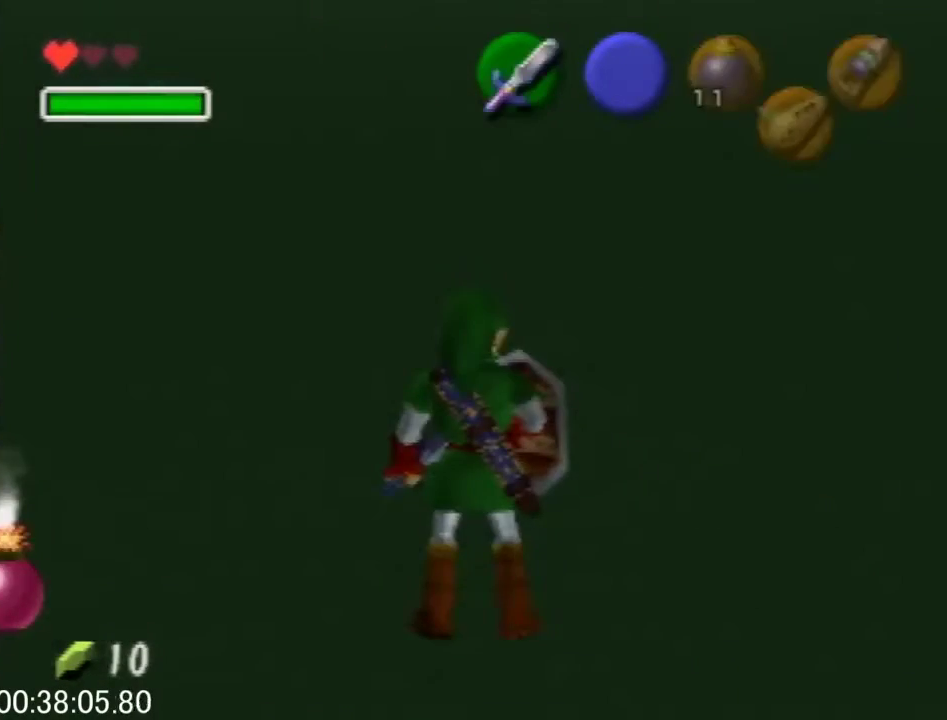
{"buttons": ["L1"], "left_stick": "center", "events": []}
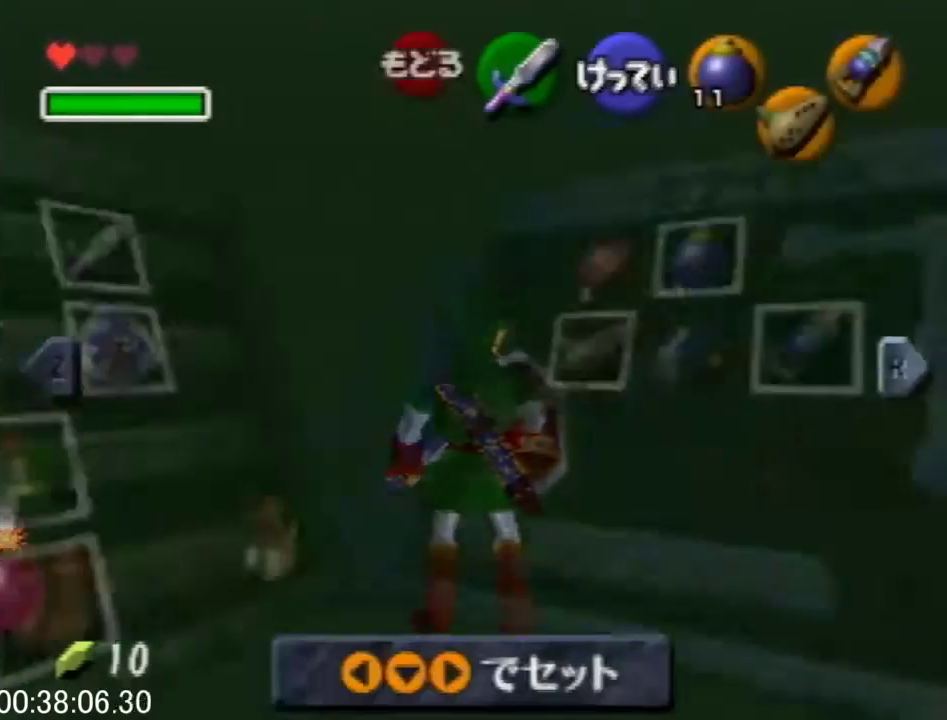
{"buttons": ["L1"], "left_stick": "center", "events": []}
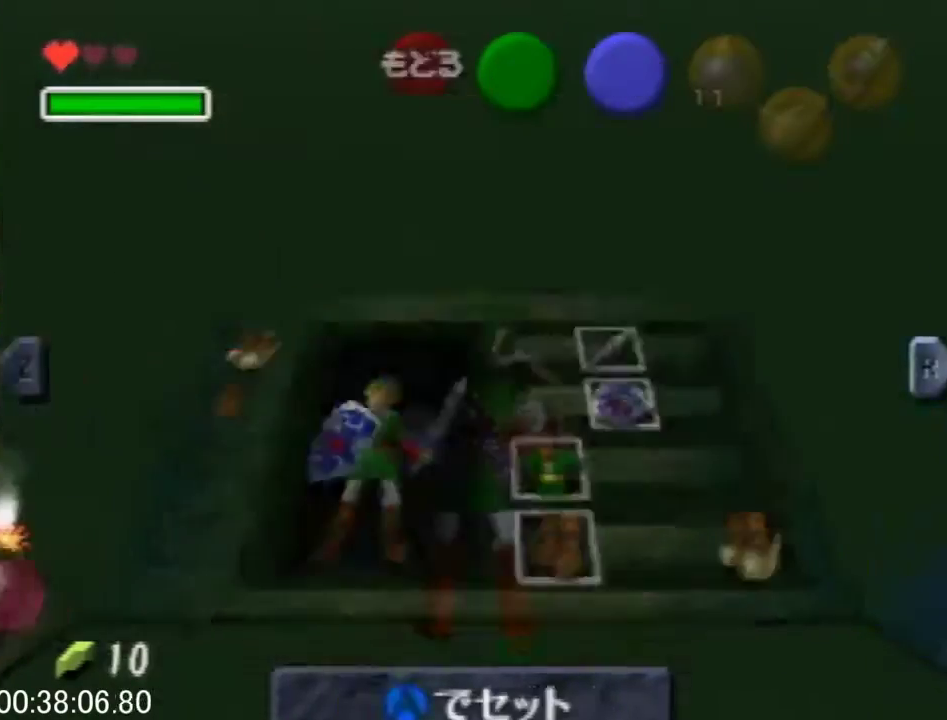
{"buttons": ["L1"], "left_stick": "center", "events": []}
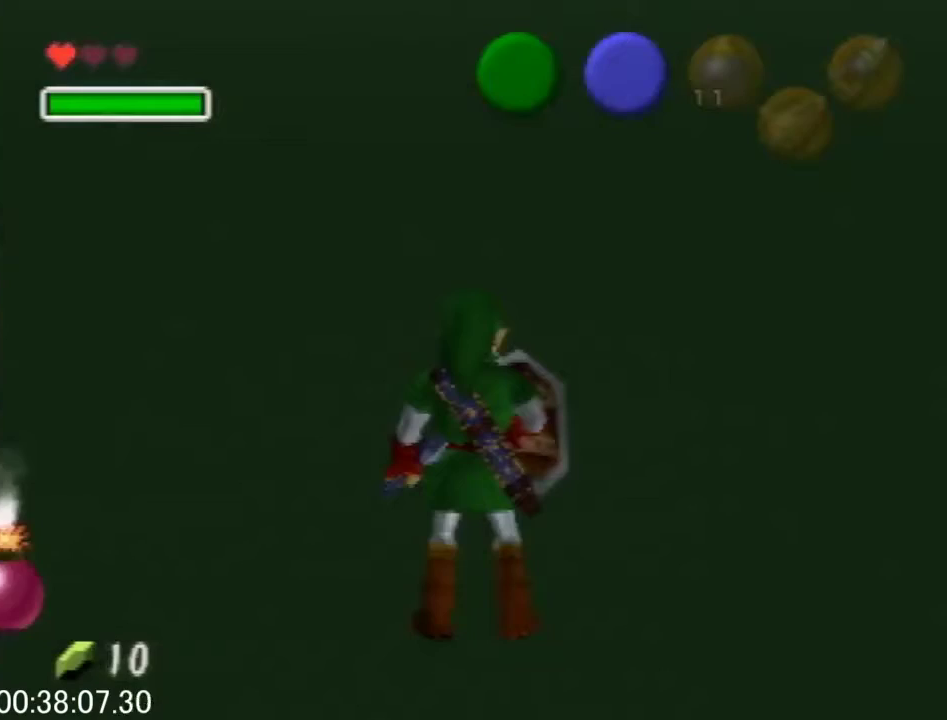
{"buttons": ["L1"], "left_stick": "center", "events": []}
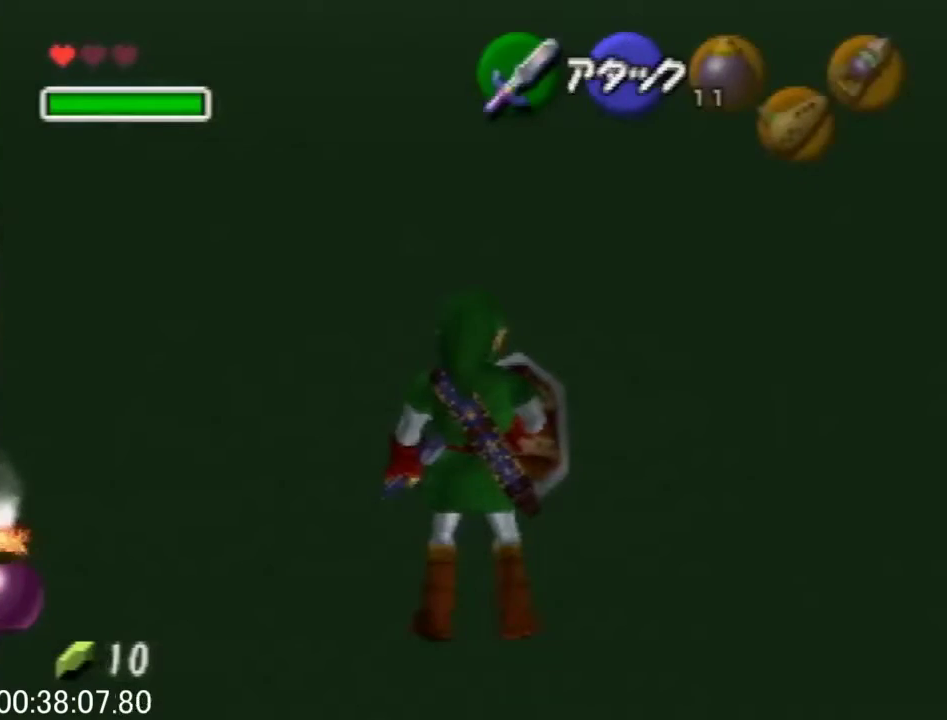
{"buttons": ["L1"], "left_stick": "center", "events": []}
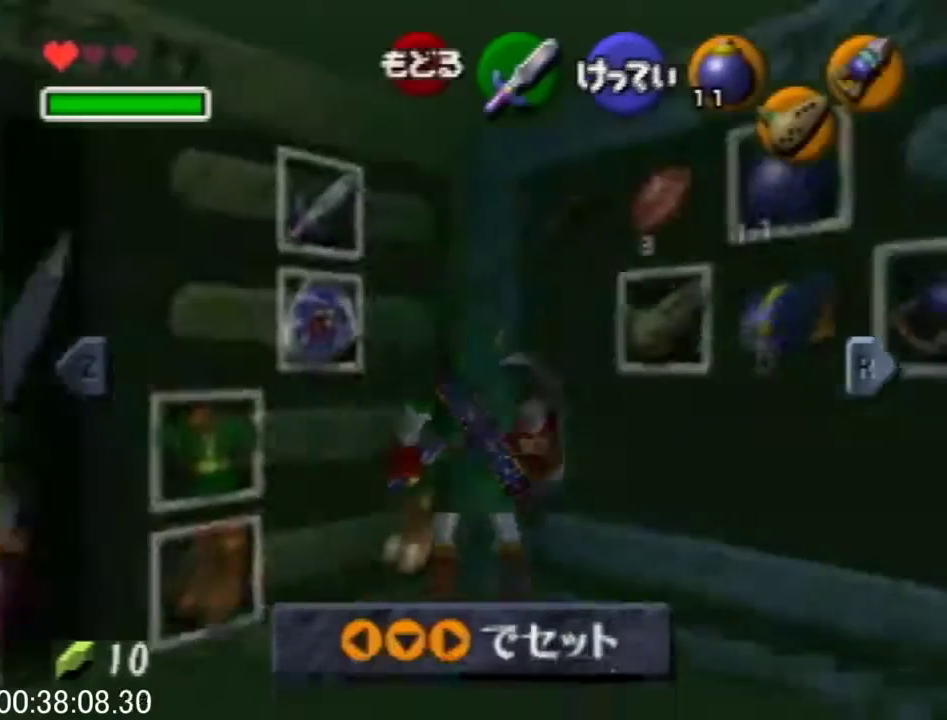
{"buttons": ["L1"], "left_stick": "center", "events": []}